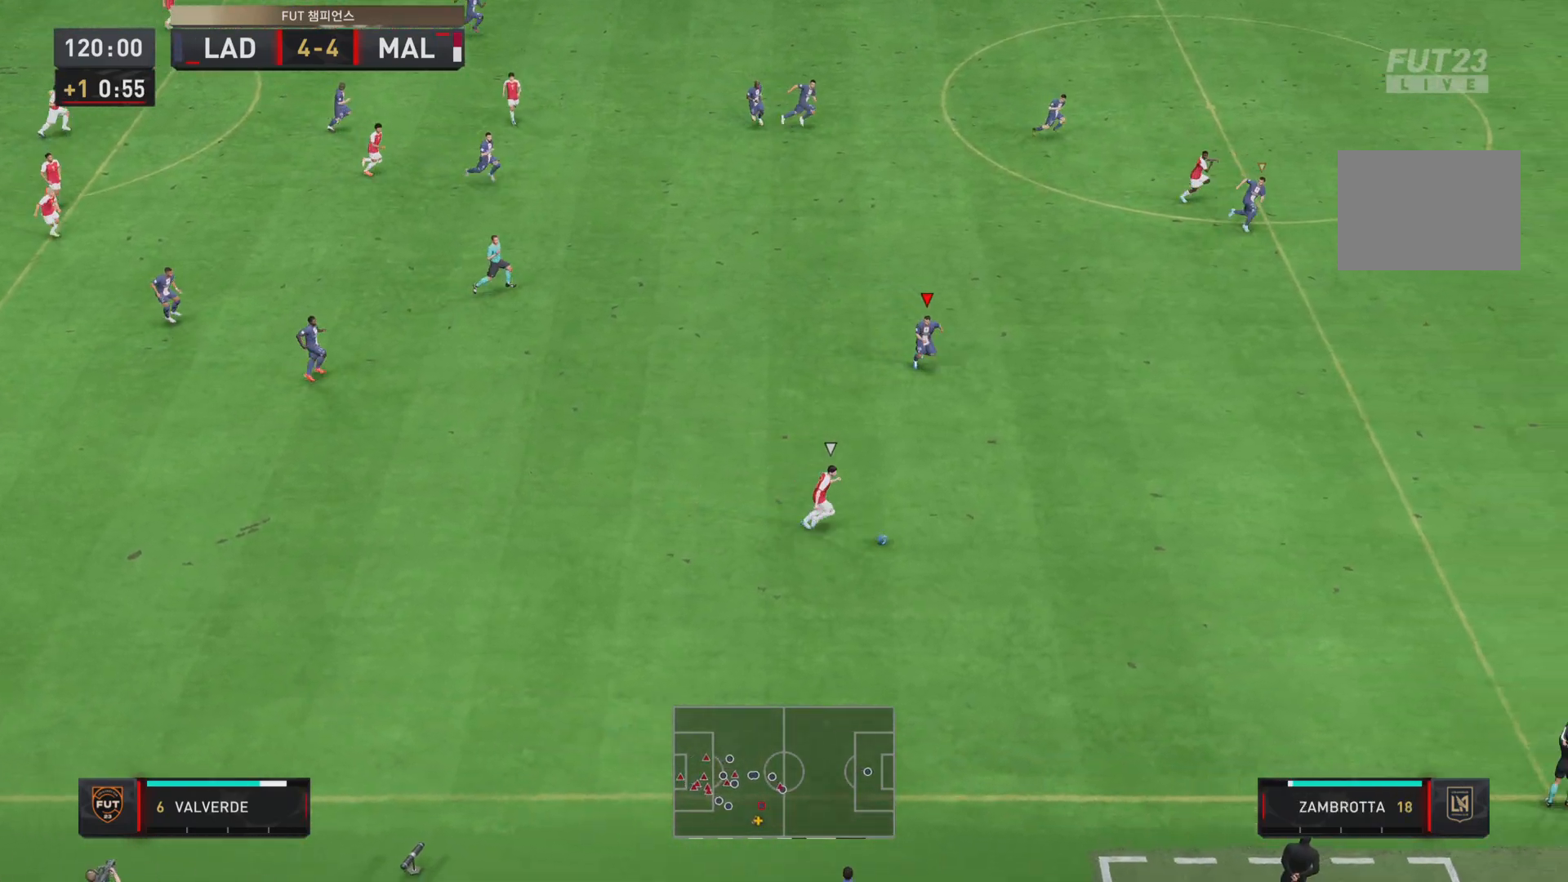
Gameplay with a controller (PlayStation layout); each line is a JSON object with the inputs held at the frame after it (dt_ms = milliseconds from this image to that frame). "events" lists button and stick changes between this image and that frame as [ms after this image, input, new state], when the widget could be followed in between. Not read: L3 R1 R3.
{"dt_ms": 500, "buttons": ["R2"], "left_stick": "down-right", "right_stick": "center", "events": []}
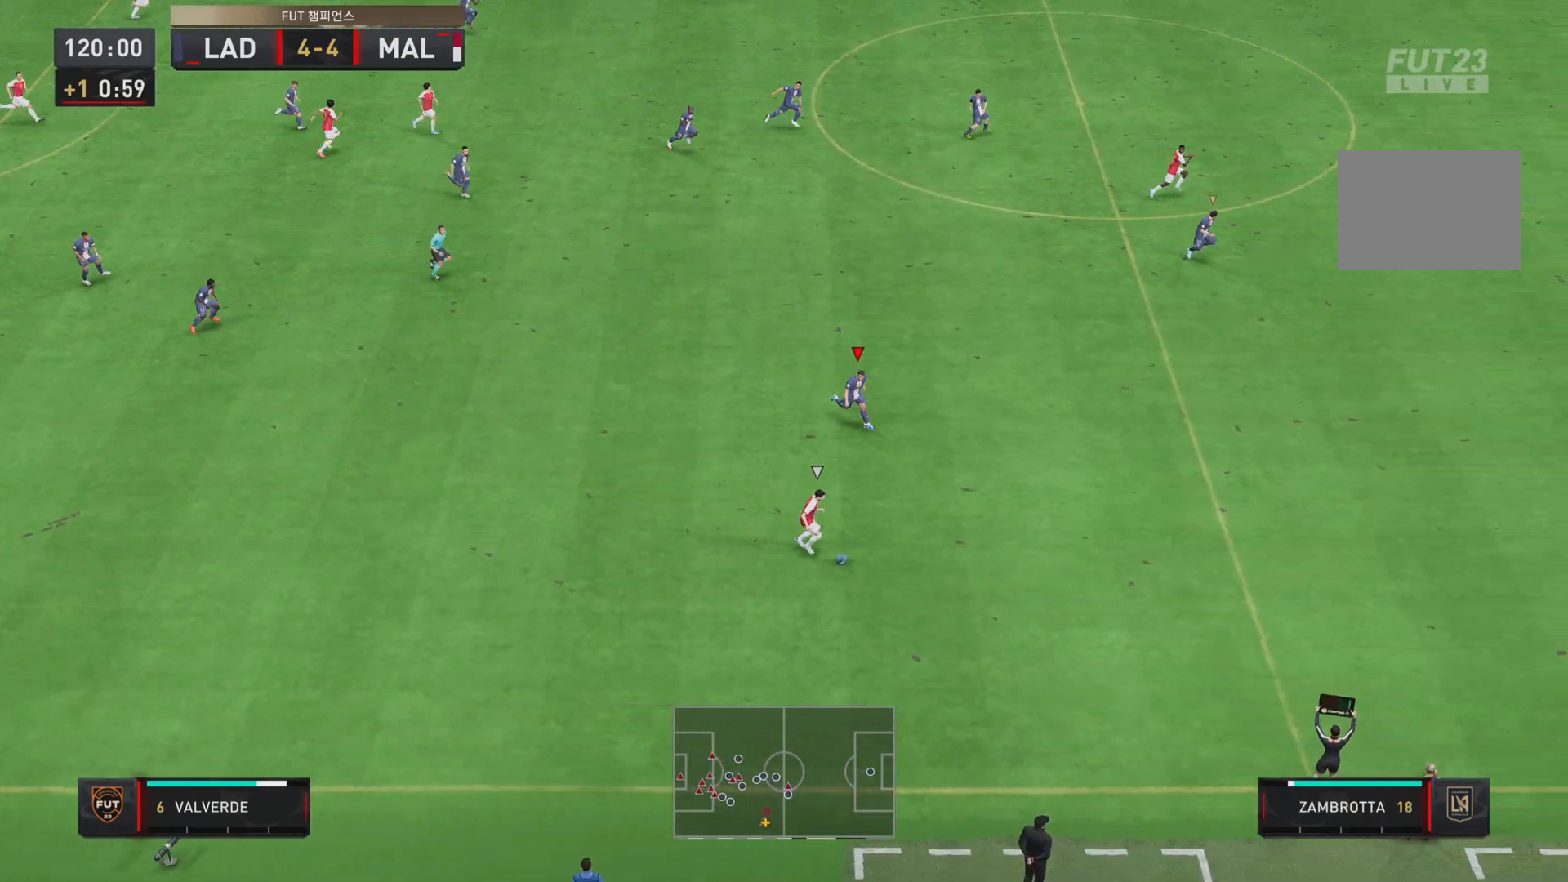
{"dt_ms": 501, "buttons": ["R2"], "left_stick": "down-right", "right_stick": "center", "events": []}
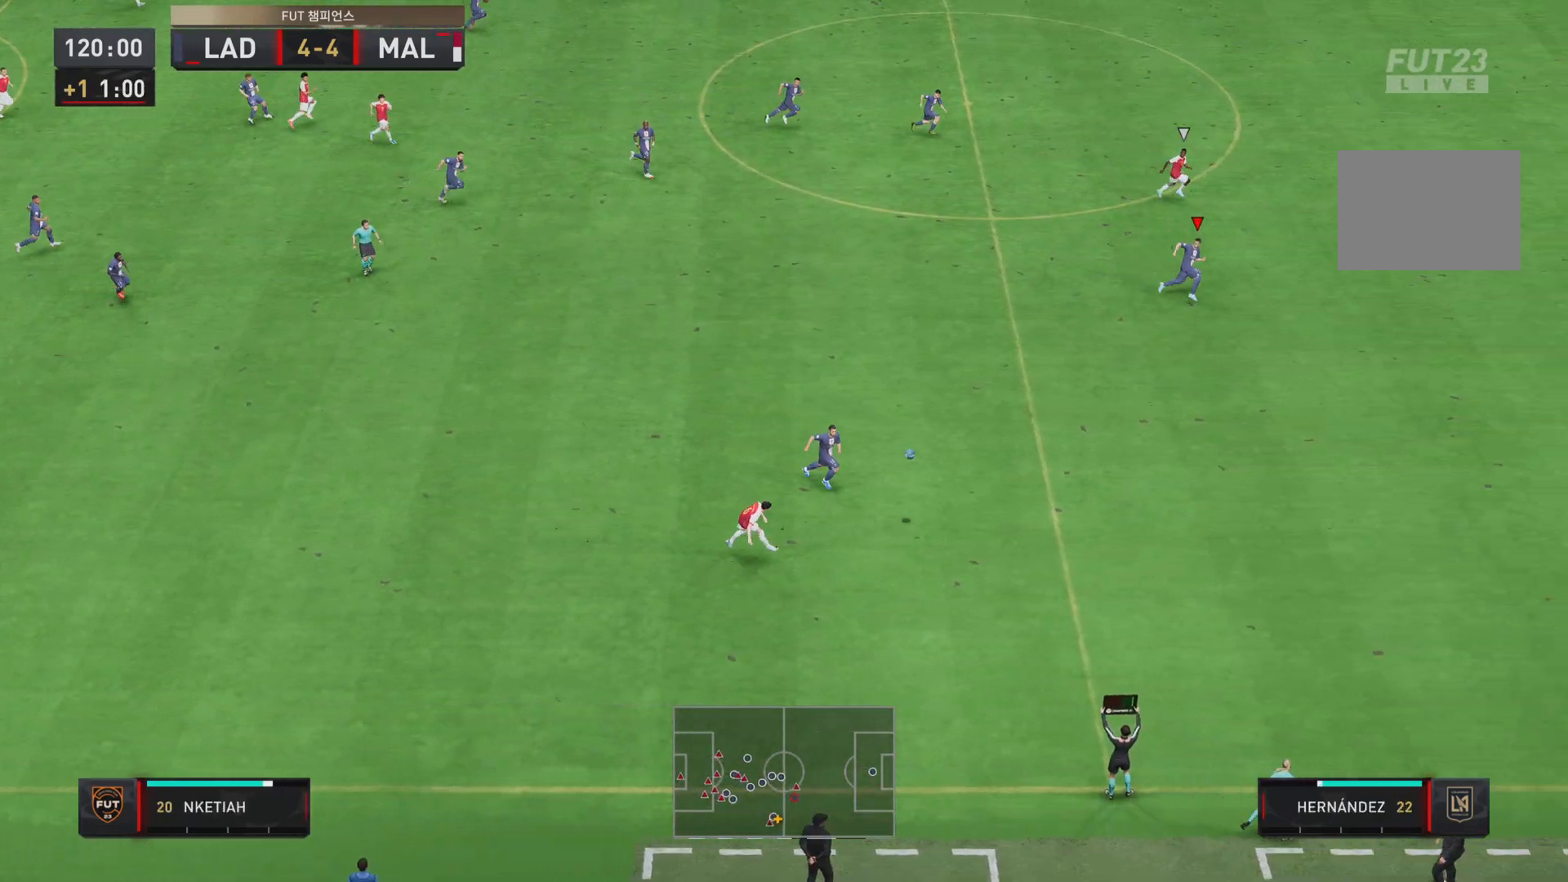
{"dt_ms": 500, "buttons": [], "left_stick": "down-right", "right_stick": "center", "events": [[483, "R2", "up"]]}
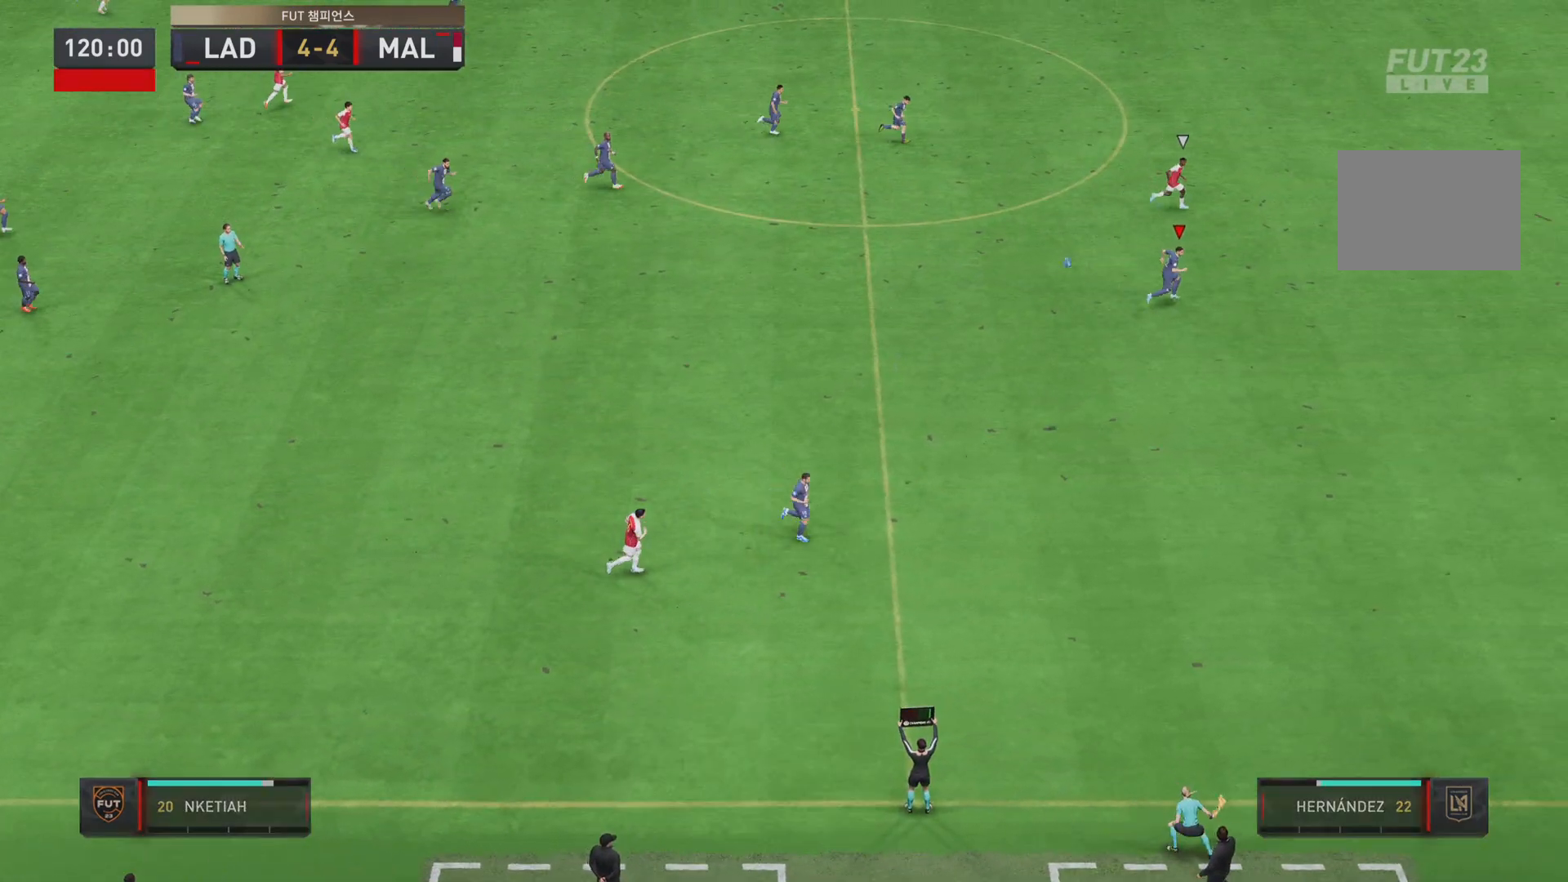
{"dt_ms": 501, "buttons": ["CROSS"], "left_stick": "center", "right_stick": "center", "events": [[417, "left_stick", "center"], [434, "CROSS", "down"]]}
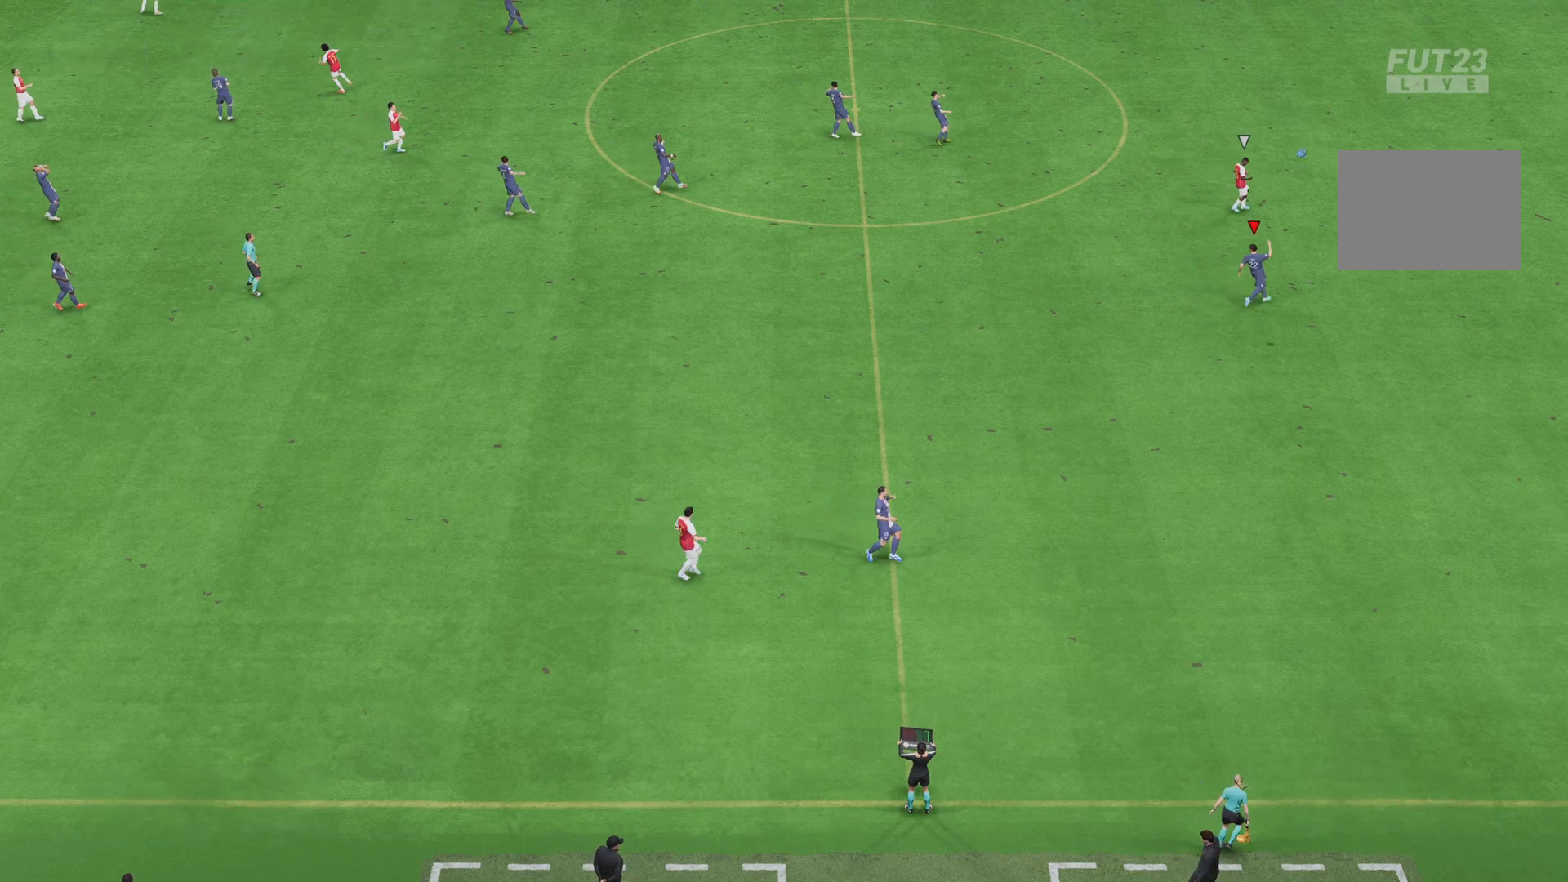
{"dt_ms": 500, "buttons": [], "left_stick": "center", "right_stick": "center", "events": [[33, "CROSS", "up"], [150, "CROSS", "down"], [216, "CROSS", "up"], [317, "CROSS", "down"], [417, "CROSS", "up"]]}
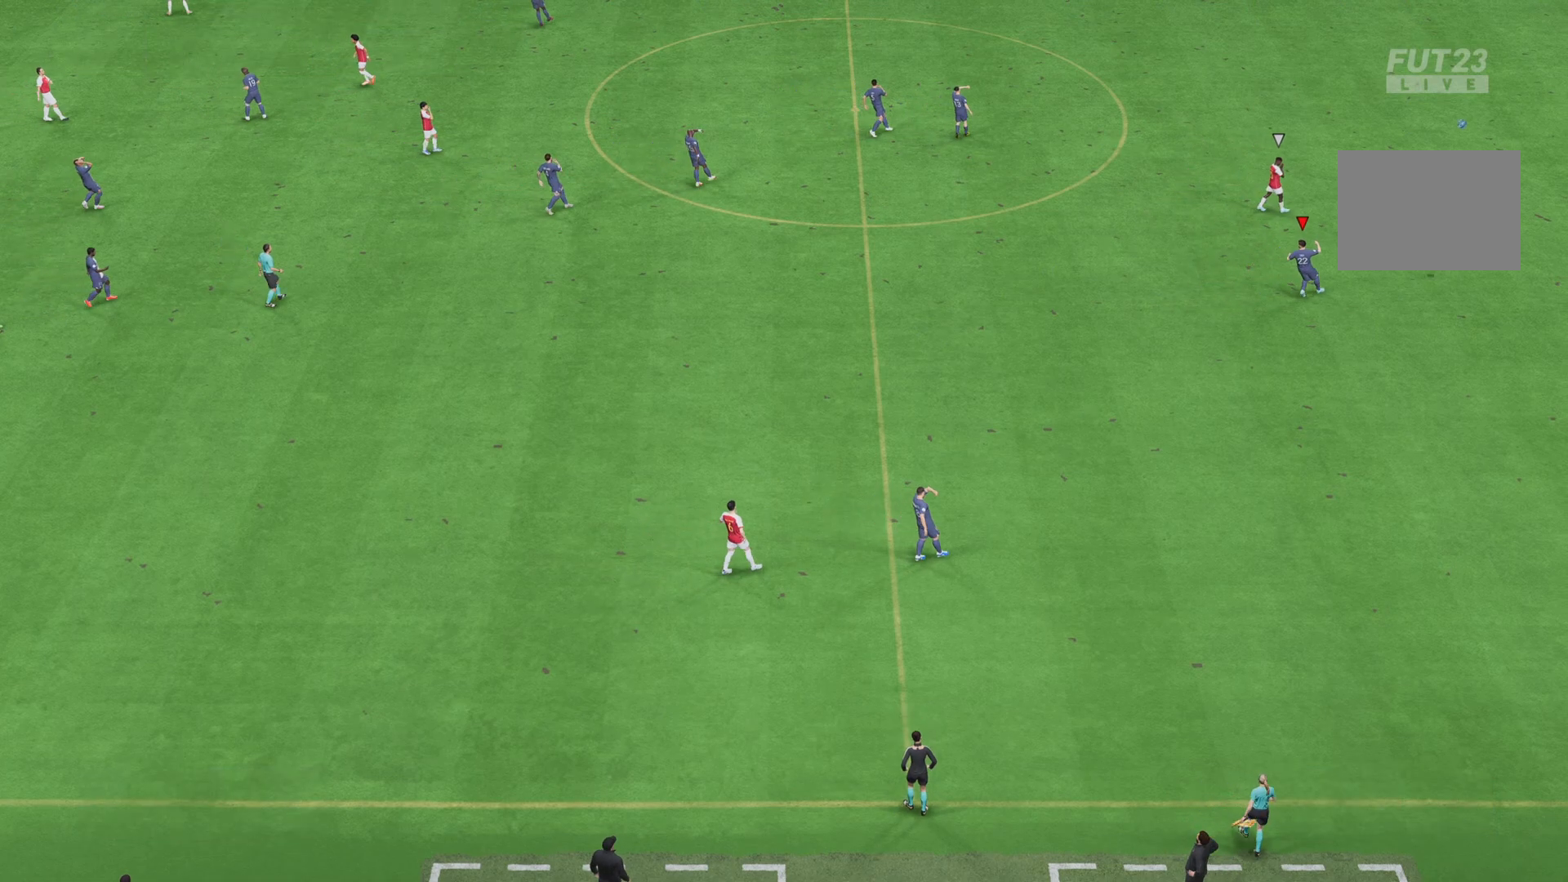
{"dt_ms": 501, "buttons": [], "left_stick": "center", "right_stick": "center", "events": [[50, "CROSS", "down"], [117, "CROSS", "up"], [184, "CROSS", "down"], [317, "CROSS", "up"], [384, "CROSS", "down"], [484, "CROSS", "up"]]}
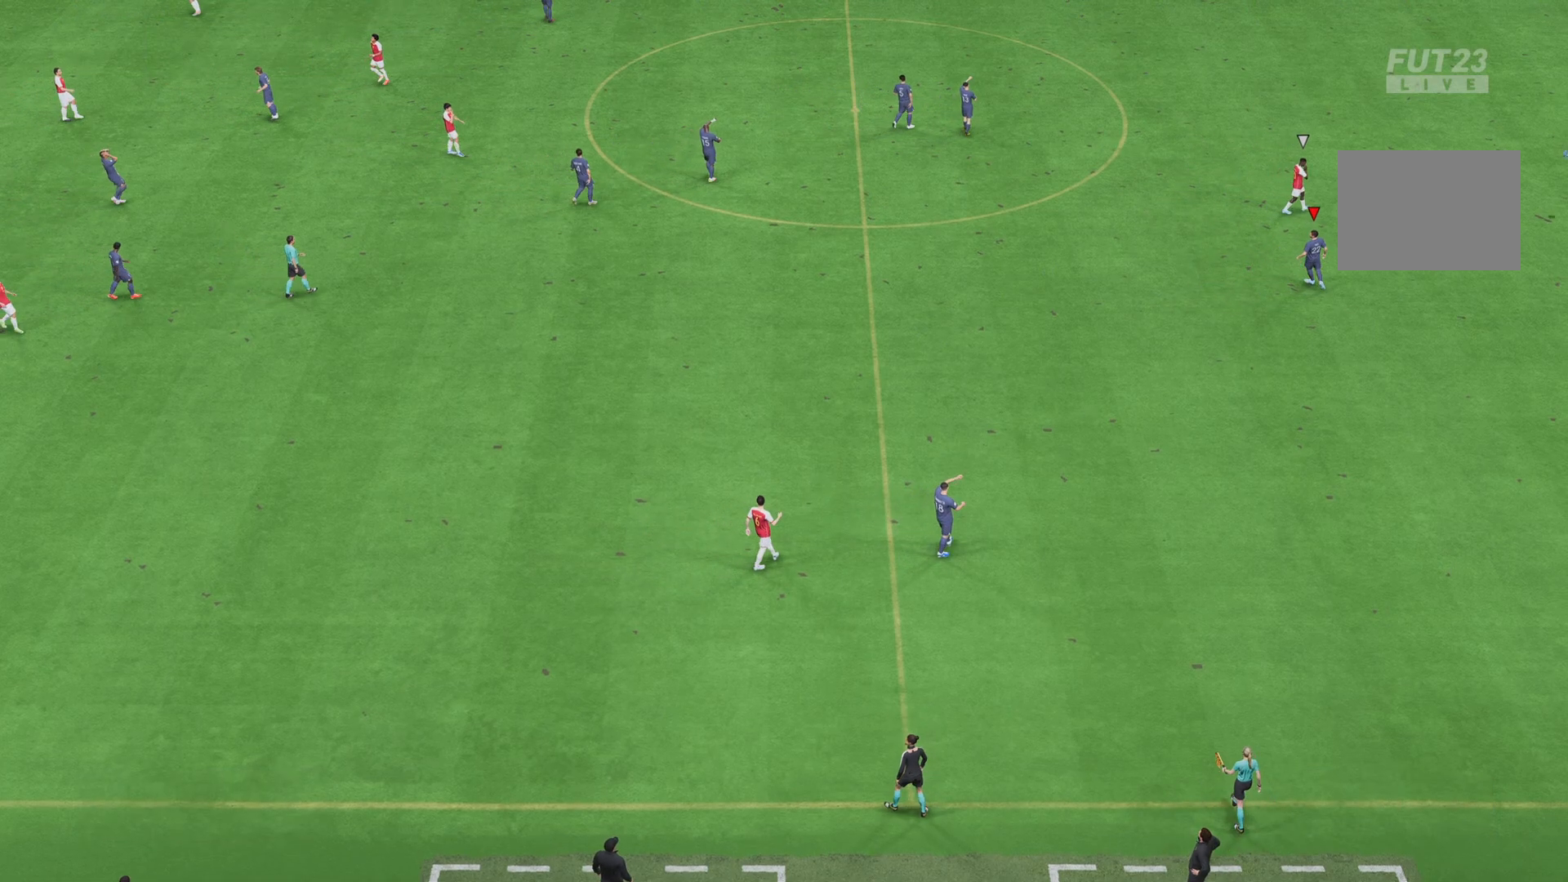
{"dt_ms": 500, "buttons": [], "left_stick": "center", "right_stick": "center", "events": [[83, "CROSS", "down"], [150, "CROSS", "up"], [400, "CROSS", "down"], [417, "CROSS", "up"]]}
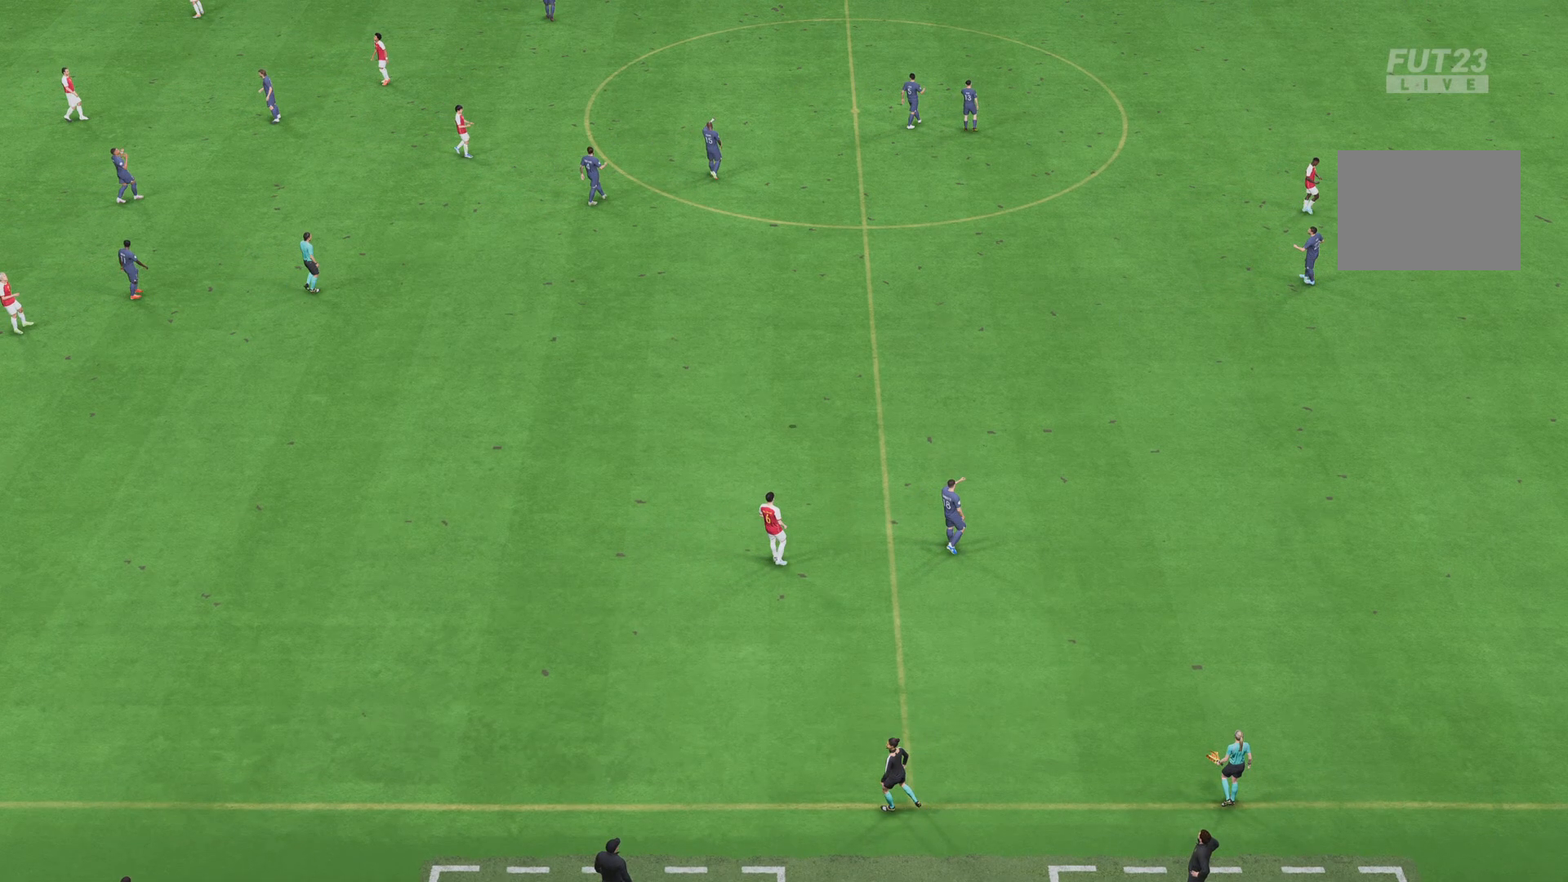
{"dt_ms": 501, "buttons": [], "left_stick": "center", "right_stick": "center", "events": []}
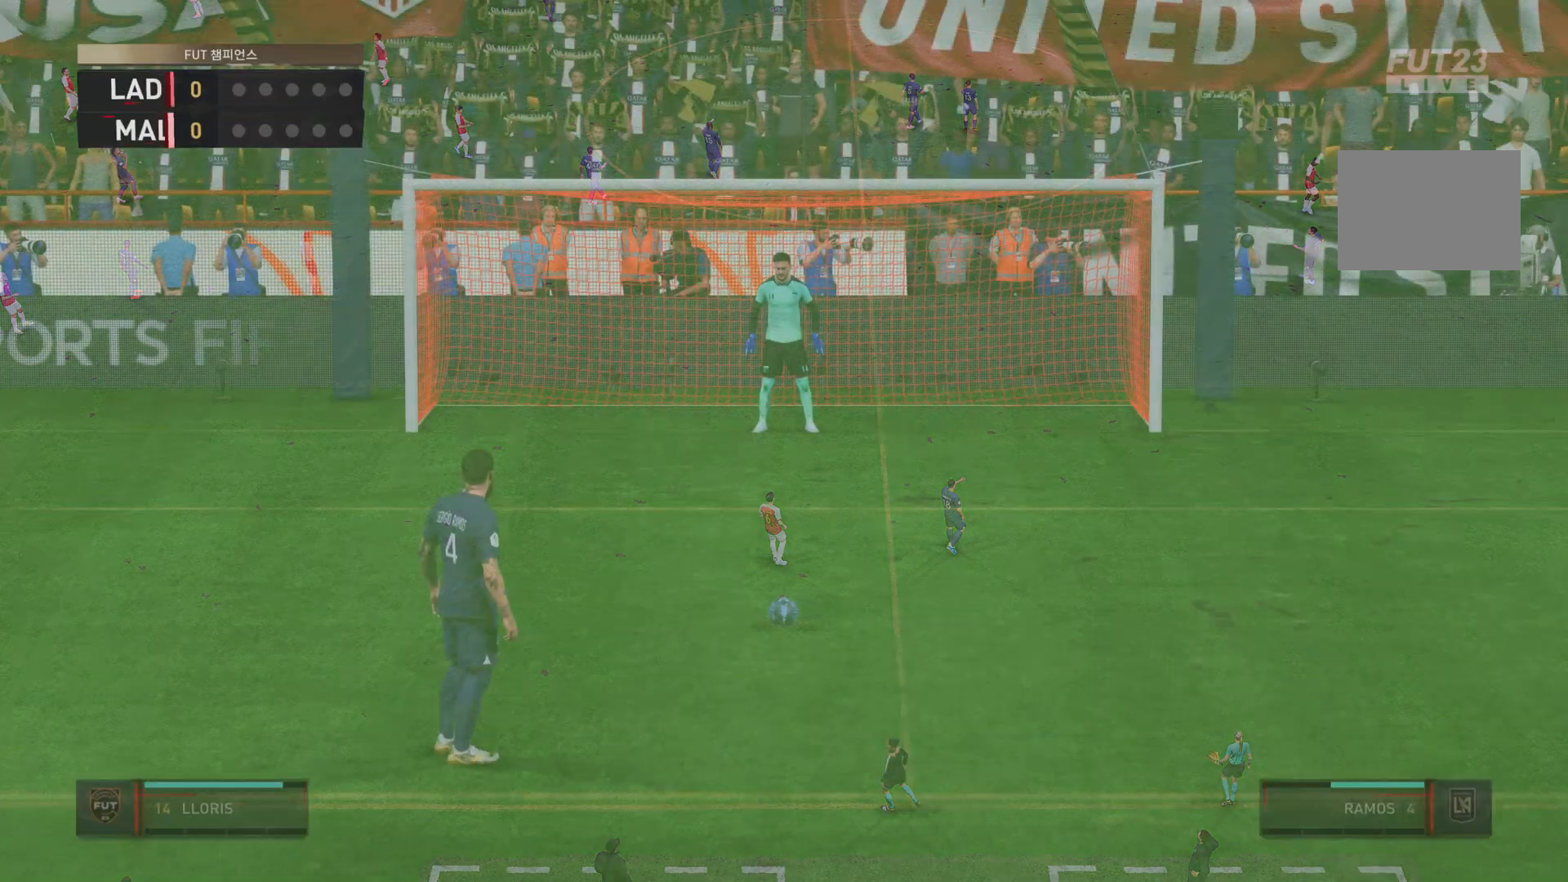
{"dt_ms": 500, "buttons": [], "left_stick": "center", "right_stick": "center", "events": []}
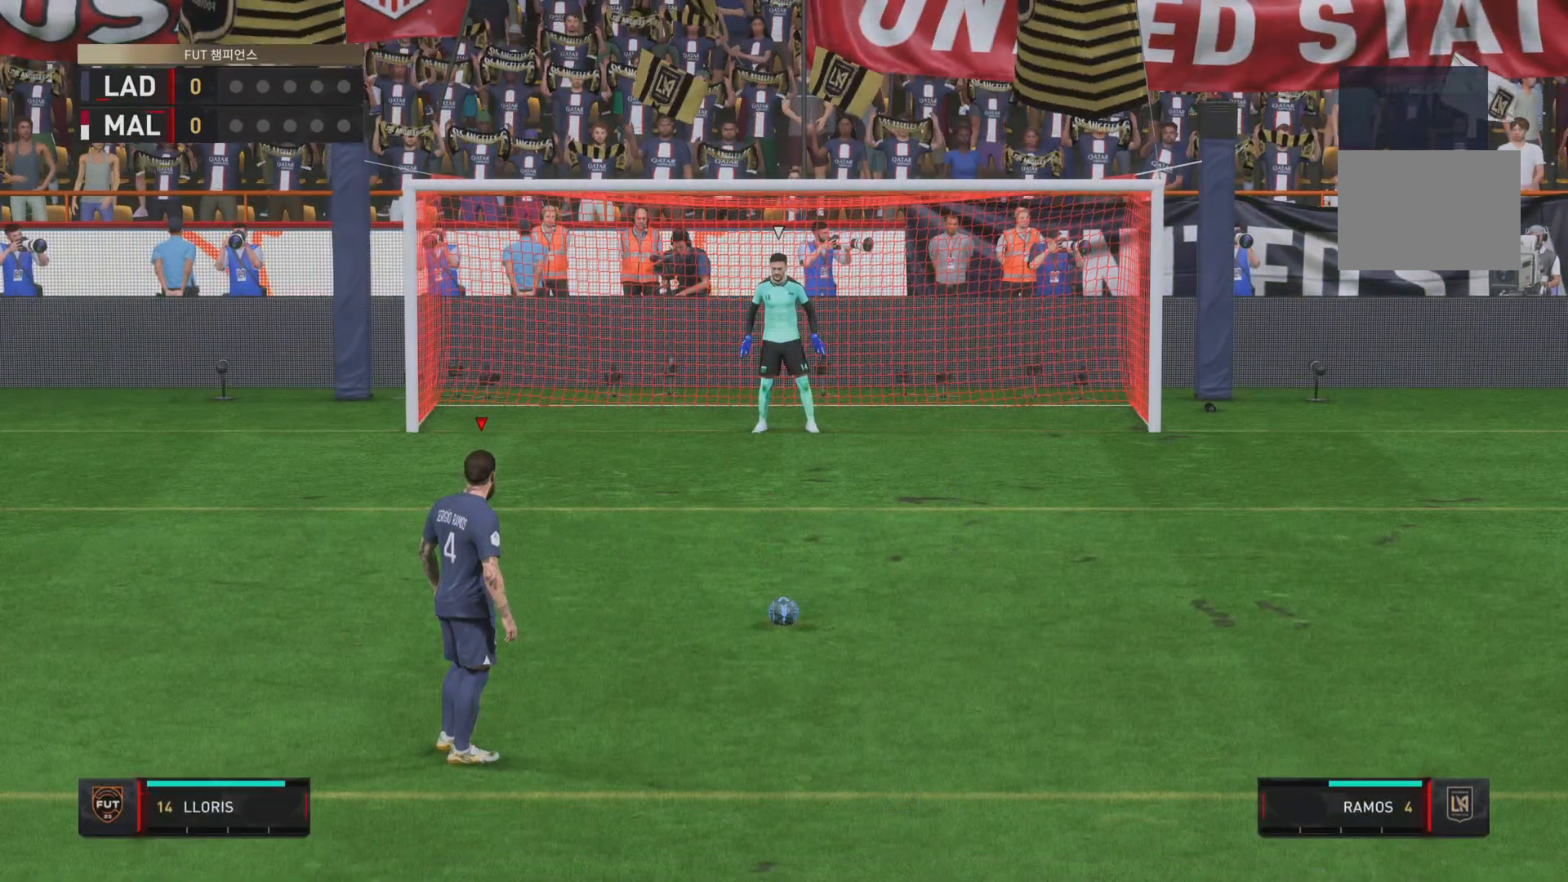
{"dt_ms": 501, "buttons": [], "left_stick": "center", "right_stick": "center", "events": []}
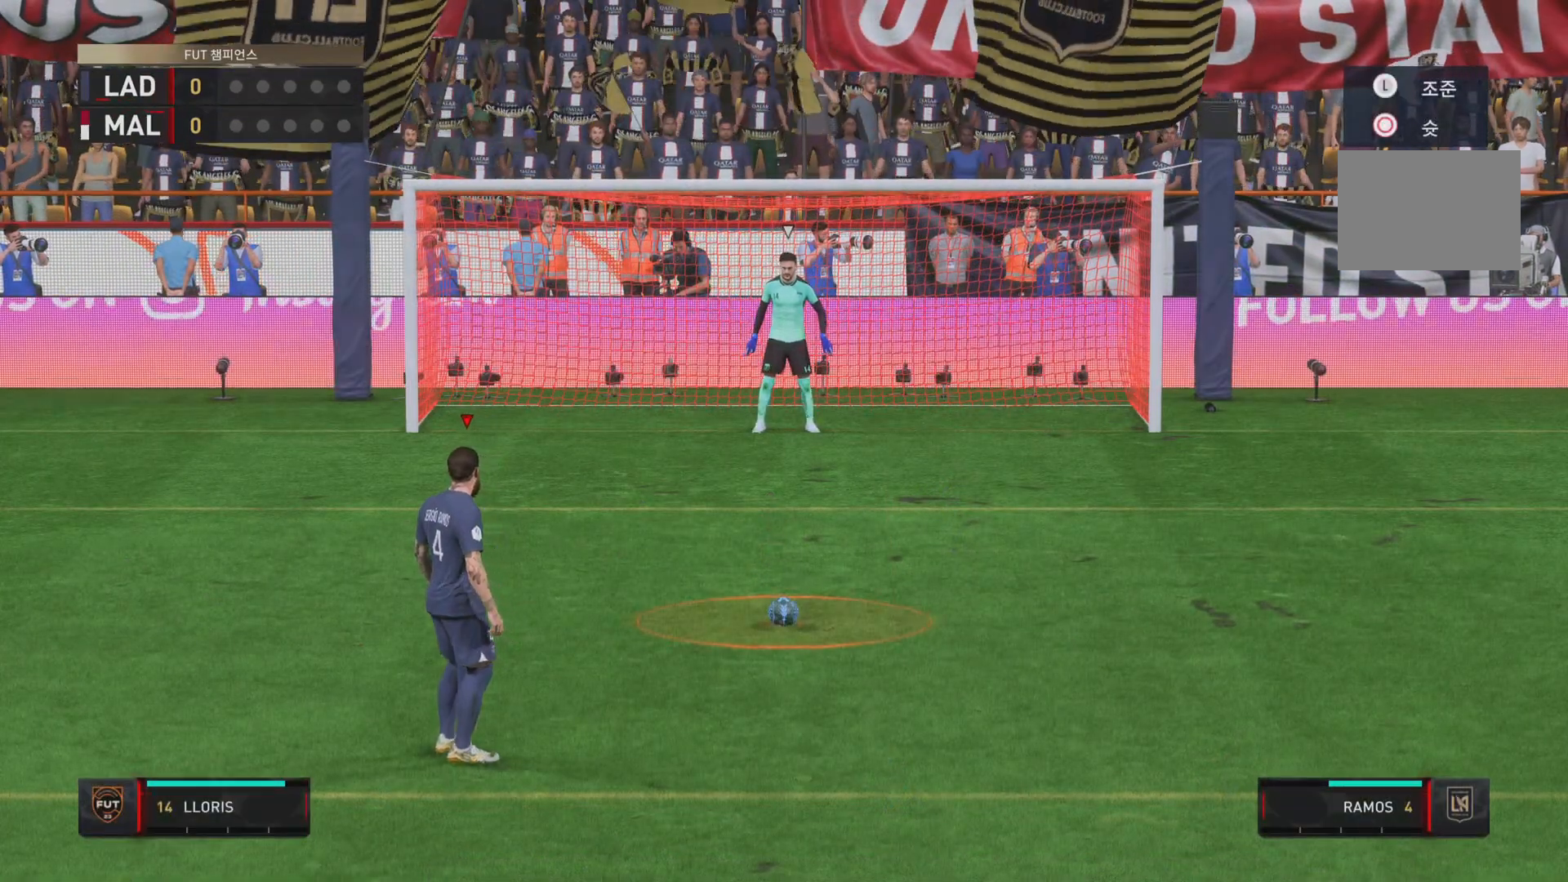
{"dt_ms": 500, "buttons": [], "left_stick": "center", "right_stick": "center", "events": []}
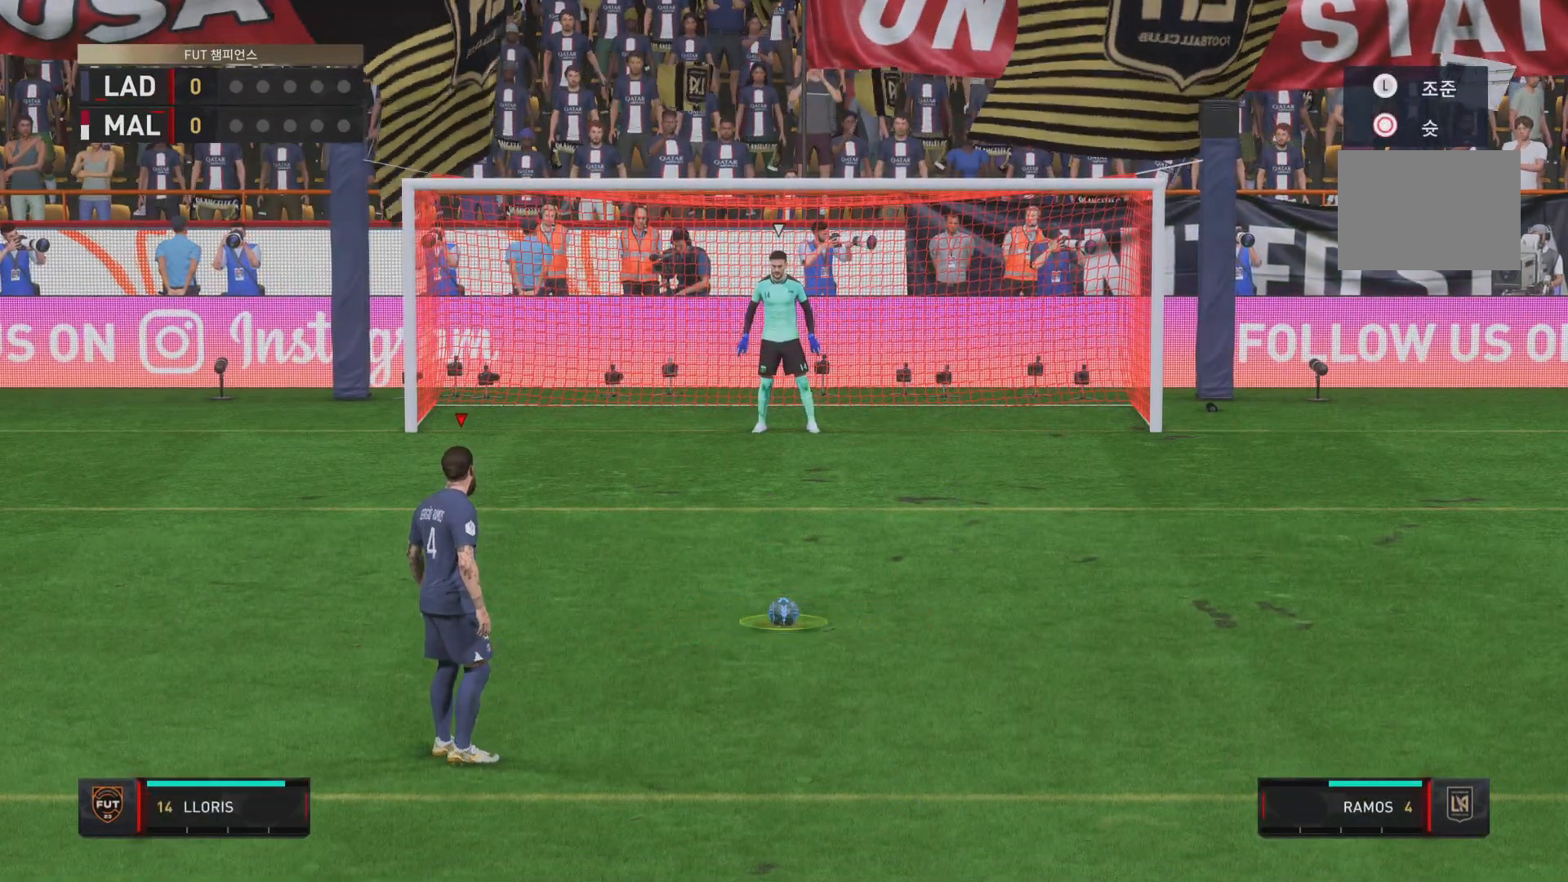
{"dt_ms": 501, "buttons": [], "left_stick": "center", "right_stick": "center"}
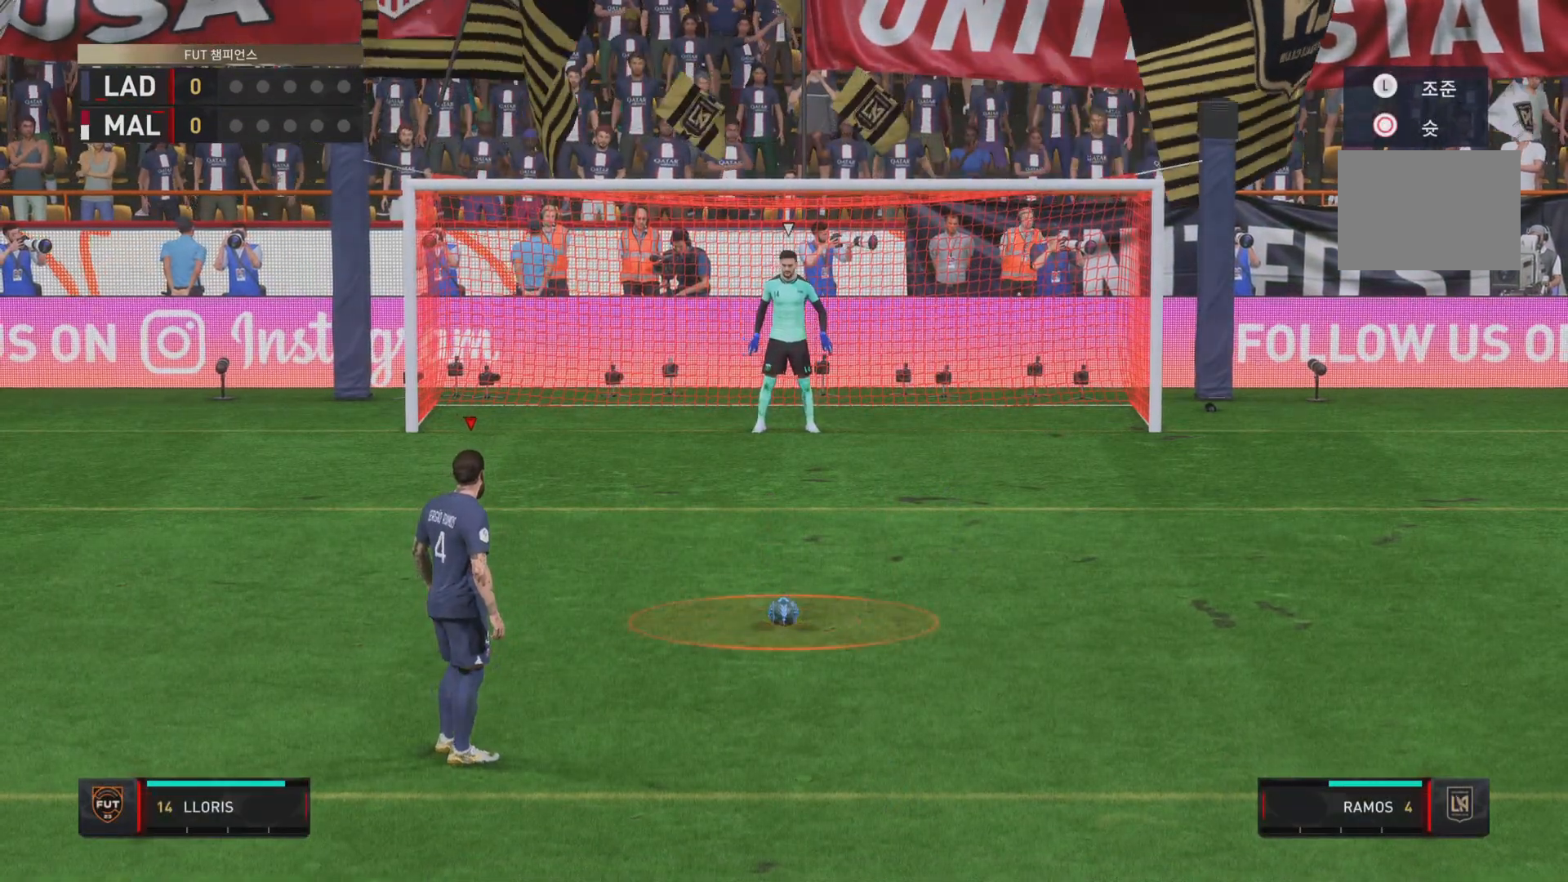
{"dt_ms": 500, "buttons": [], "left_stick": "center", "right_stick": "center", "events": []}
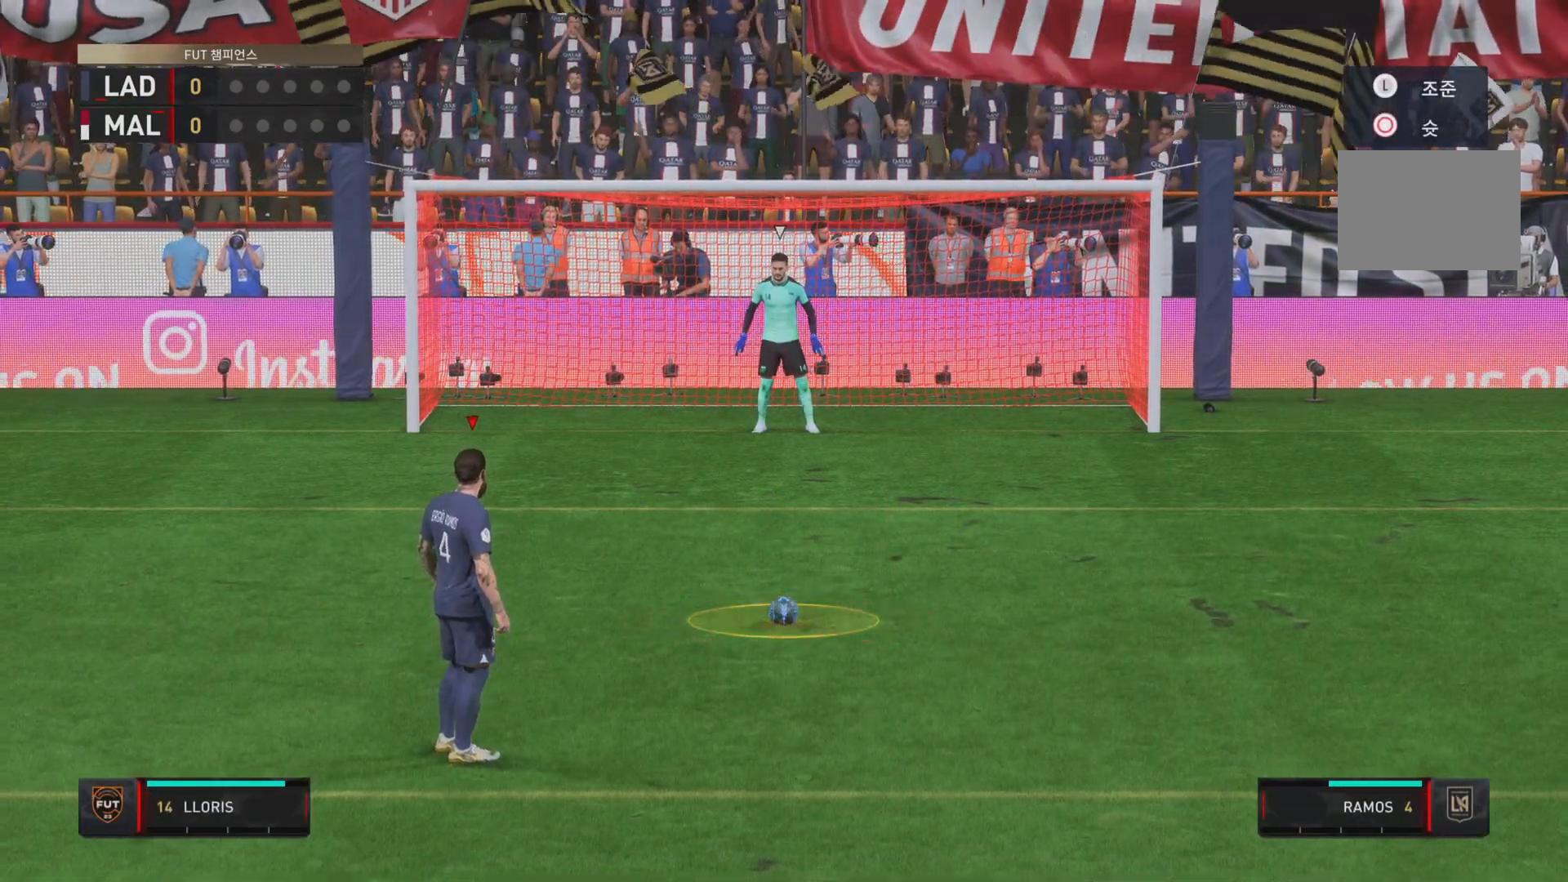
{"dt_ms": 501, "buttons": [], "left_stick": "center", "right_stick": "center", "events": []}
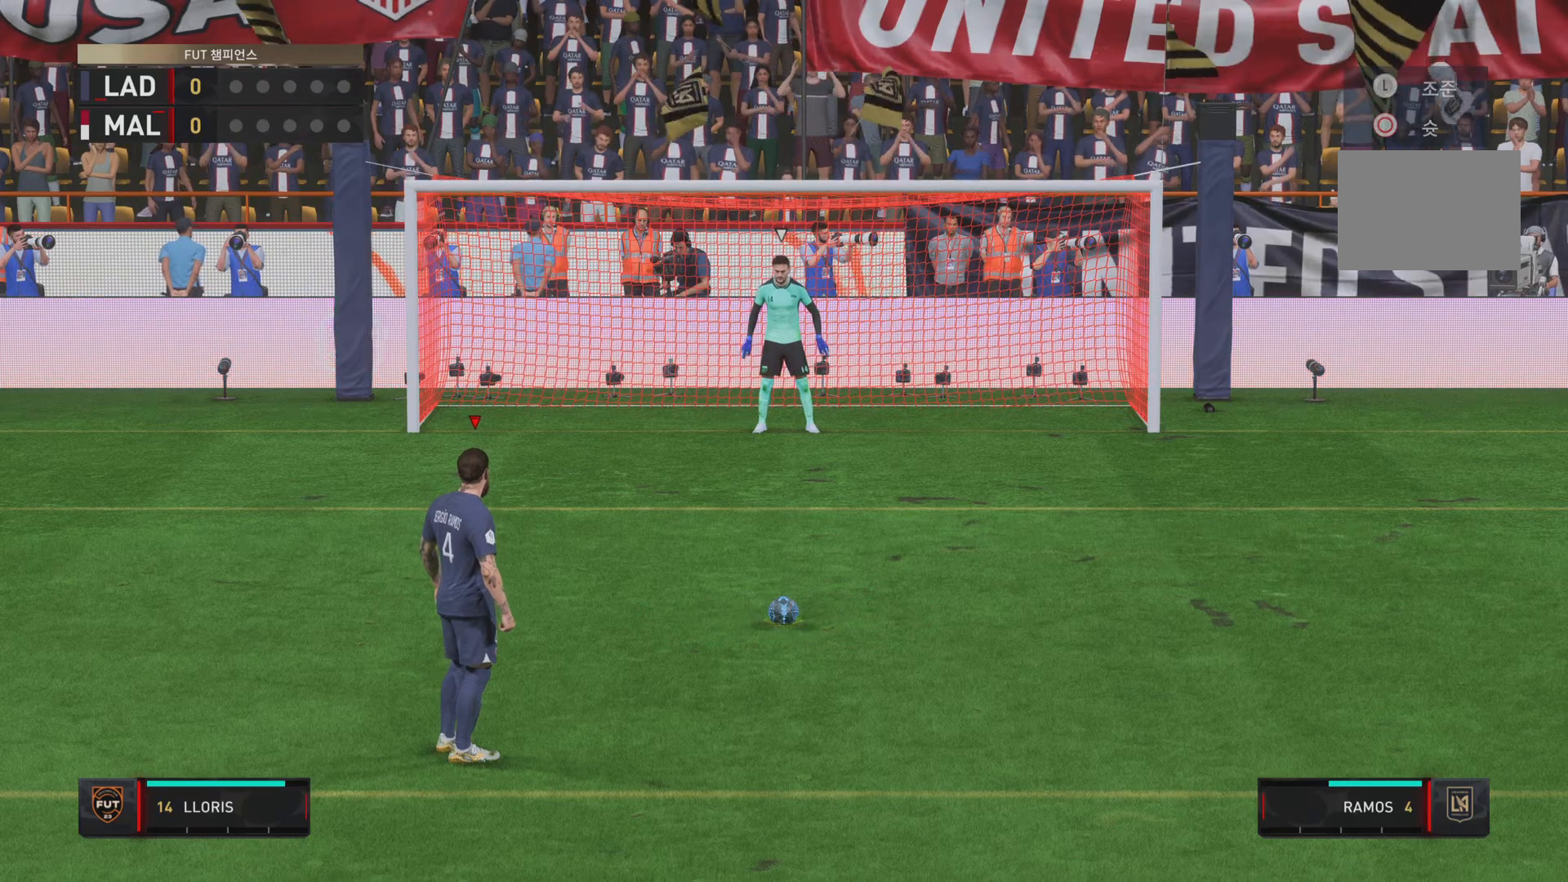
{"dt_ms": 500, "buttons": ["CIRCLE"], "left_stick": "right", "right_stick": "center", "events": [[50, "left_stick", "right"], [83, "CIRCLE", "down"]]}
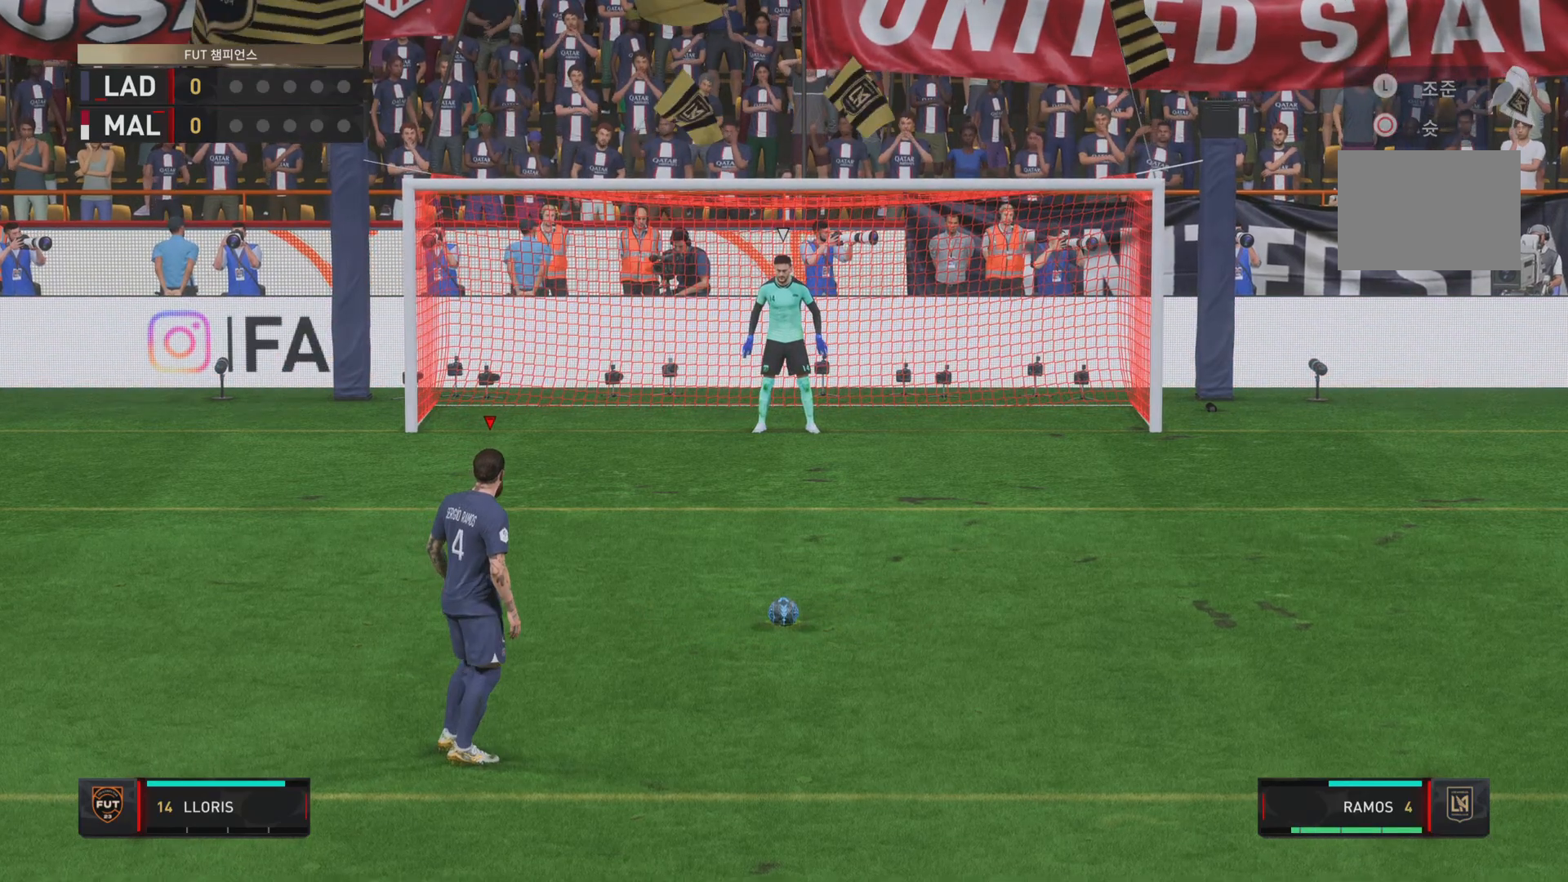
{"dt_ms": 501, "buttons": [], "left_stick": "right", "right_stick": "center"}
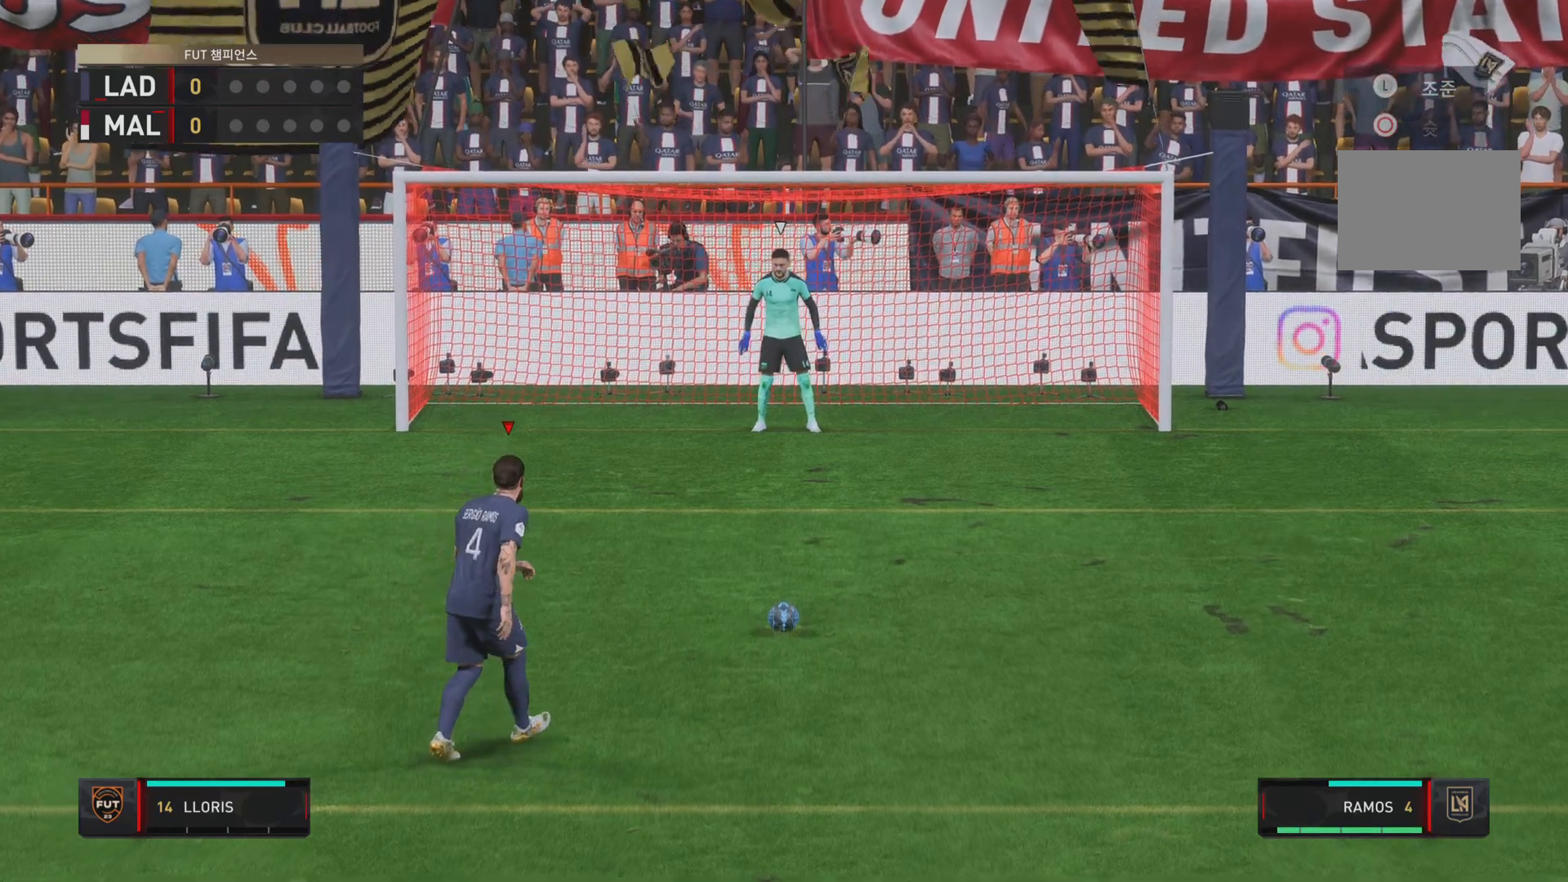
{"dt_ms": 984, "buttons": [], "left_stick": "right", "right_stick": "center"}
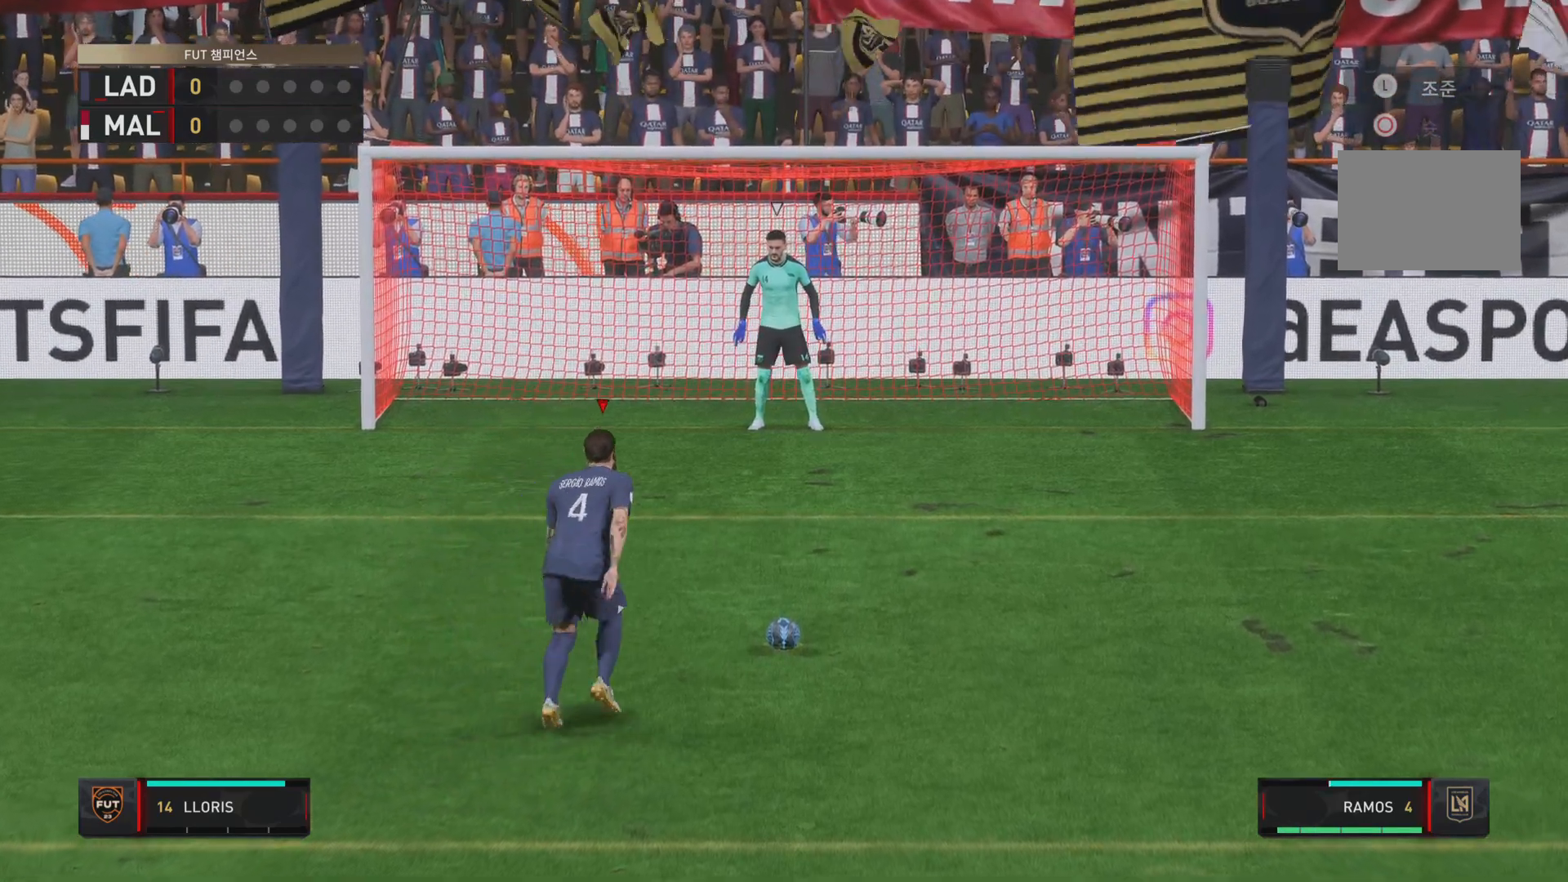
{"dt_ms": 500, "buttons": [], "left_stick": "right", "right_stick": "center", "events": []}
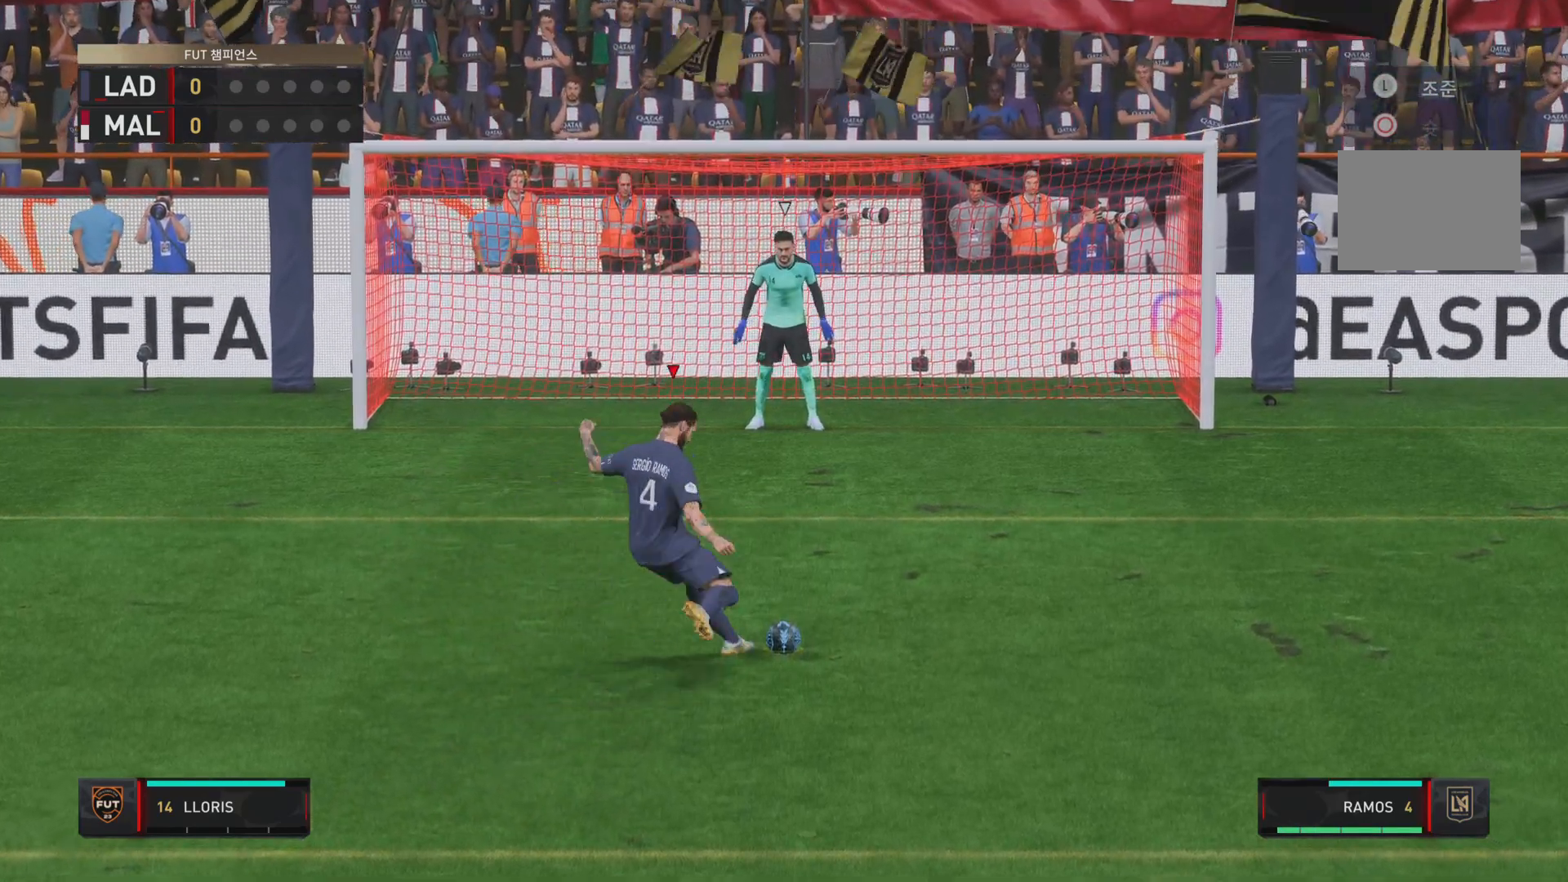
{"dt_ms": 501, "buttons": [], "left_stick": "right", "right_stick": "center", "events": []}
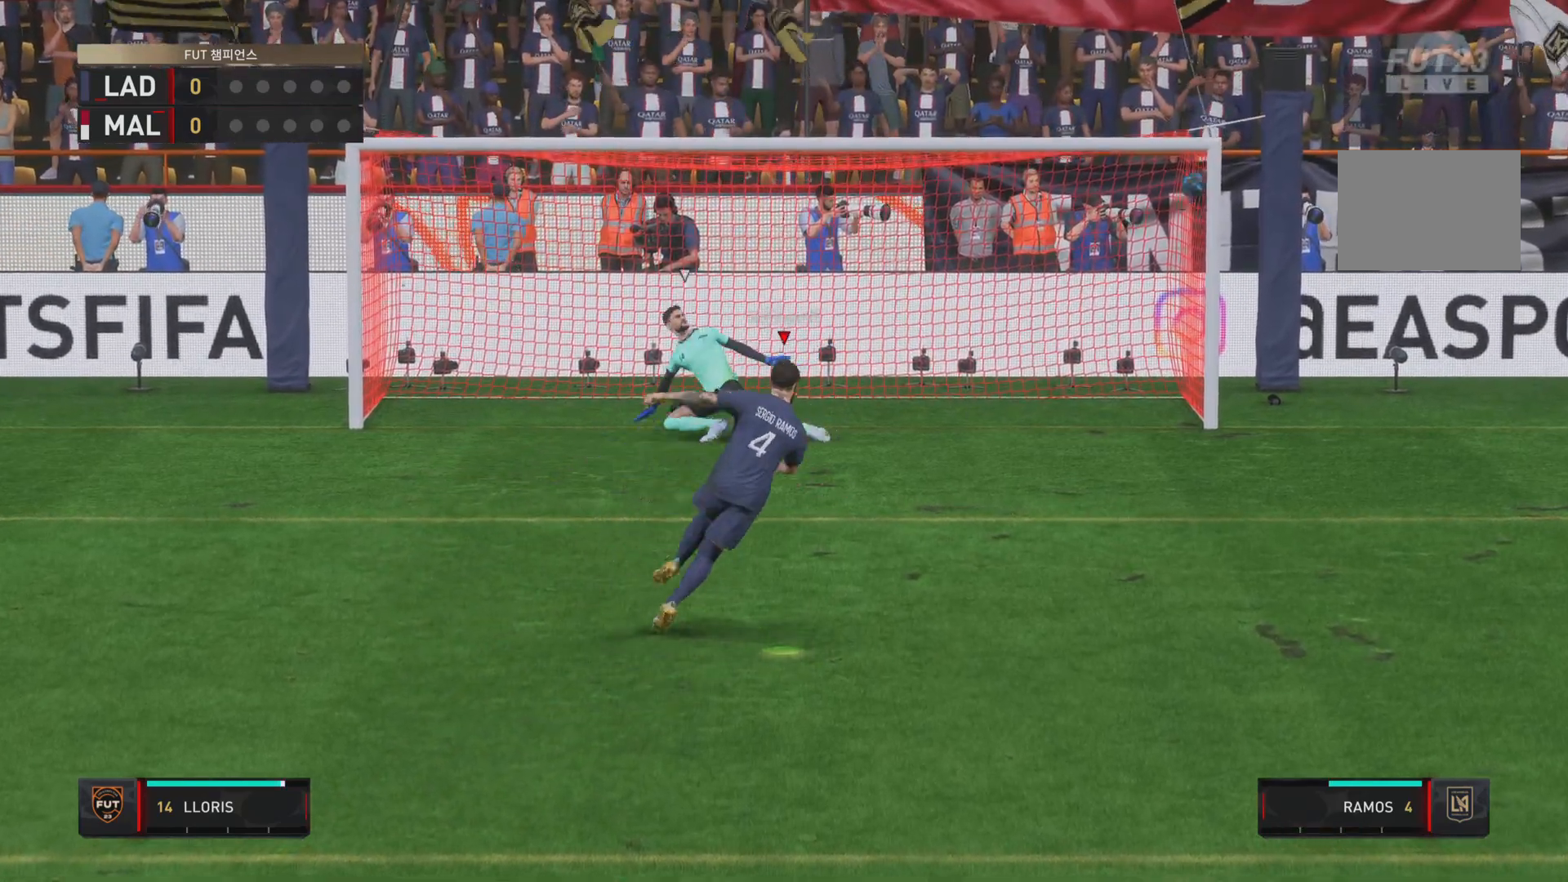
{"dt_ms": 500, "buttons": [], "left_stick": "center", "right_stick": "center", "events": [[300, "left_stick", "center"]]}
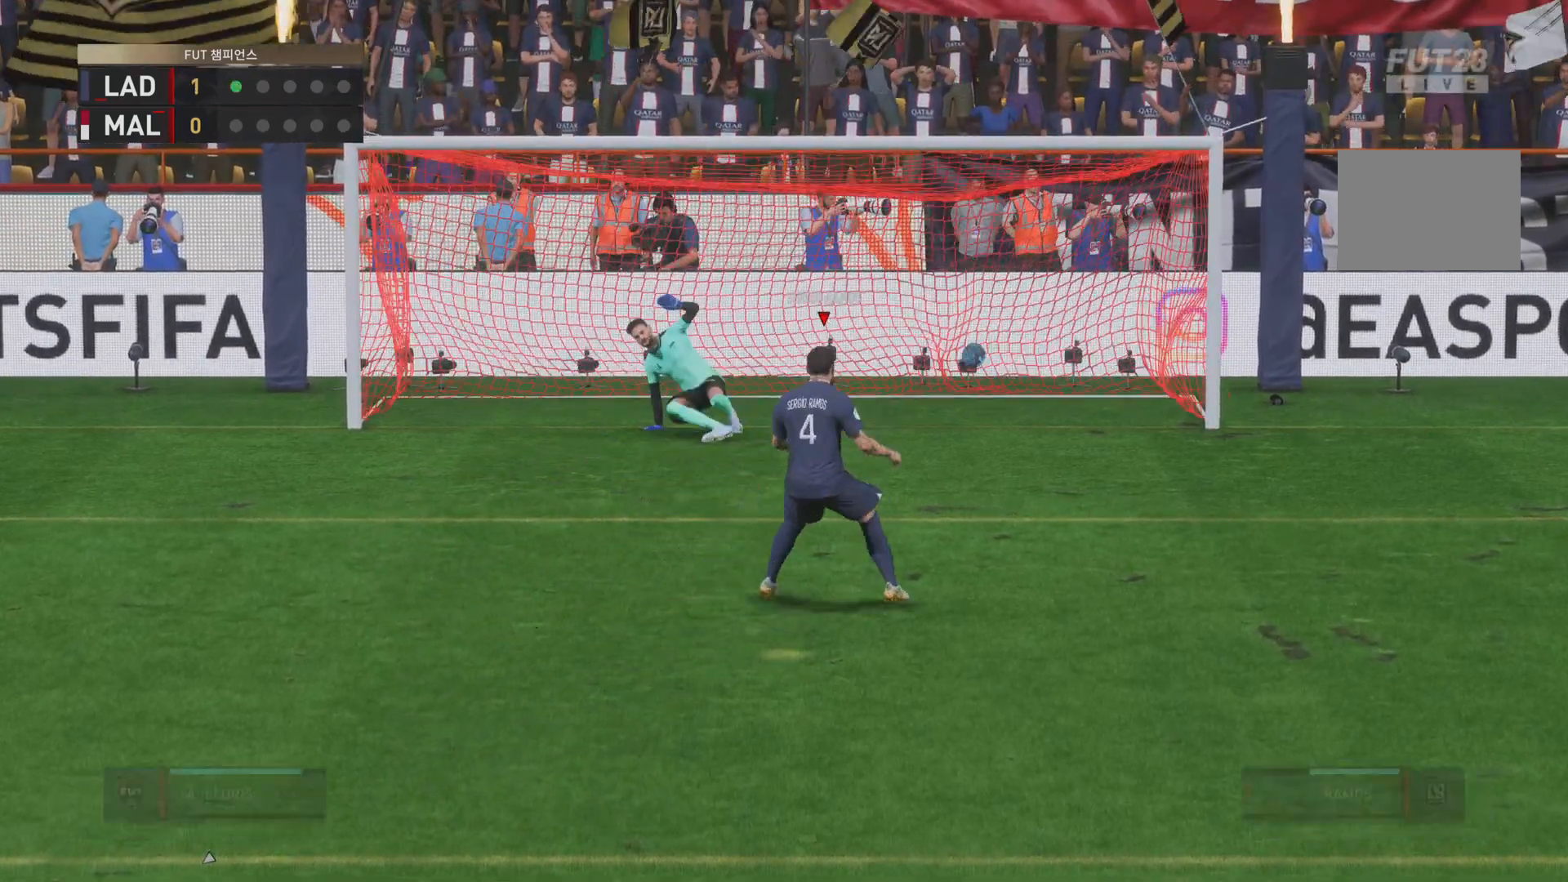
{"dt_ms": 501, "buttons": [], "left_stick": "center", "right_stick": "center", "events": []}
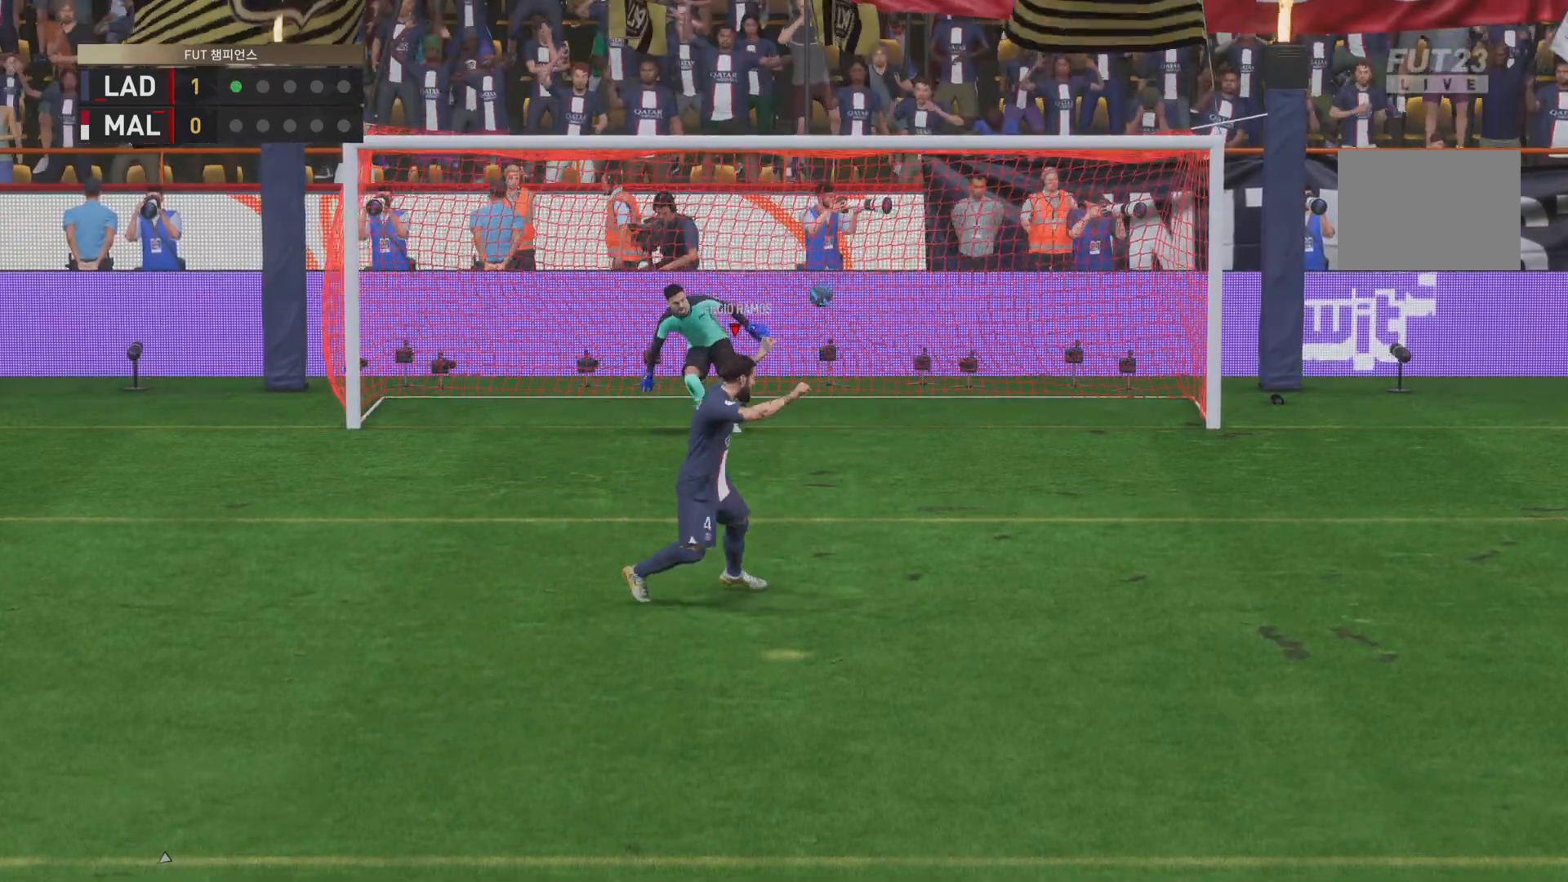
{"dt_ms": 500, "buttons": [], "left_stick": "center", "right_stick": "center", "events": []}
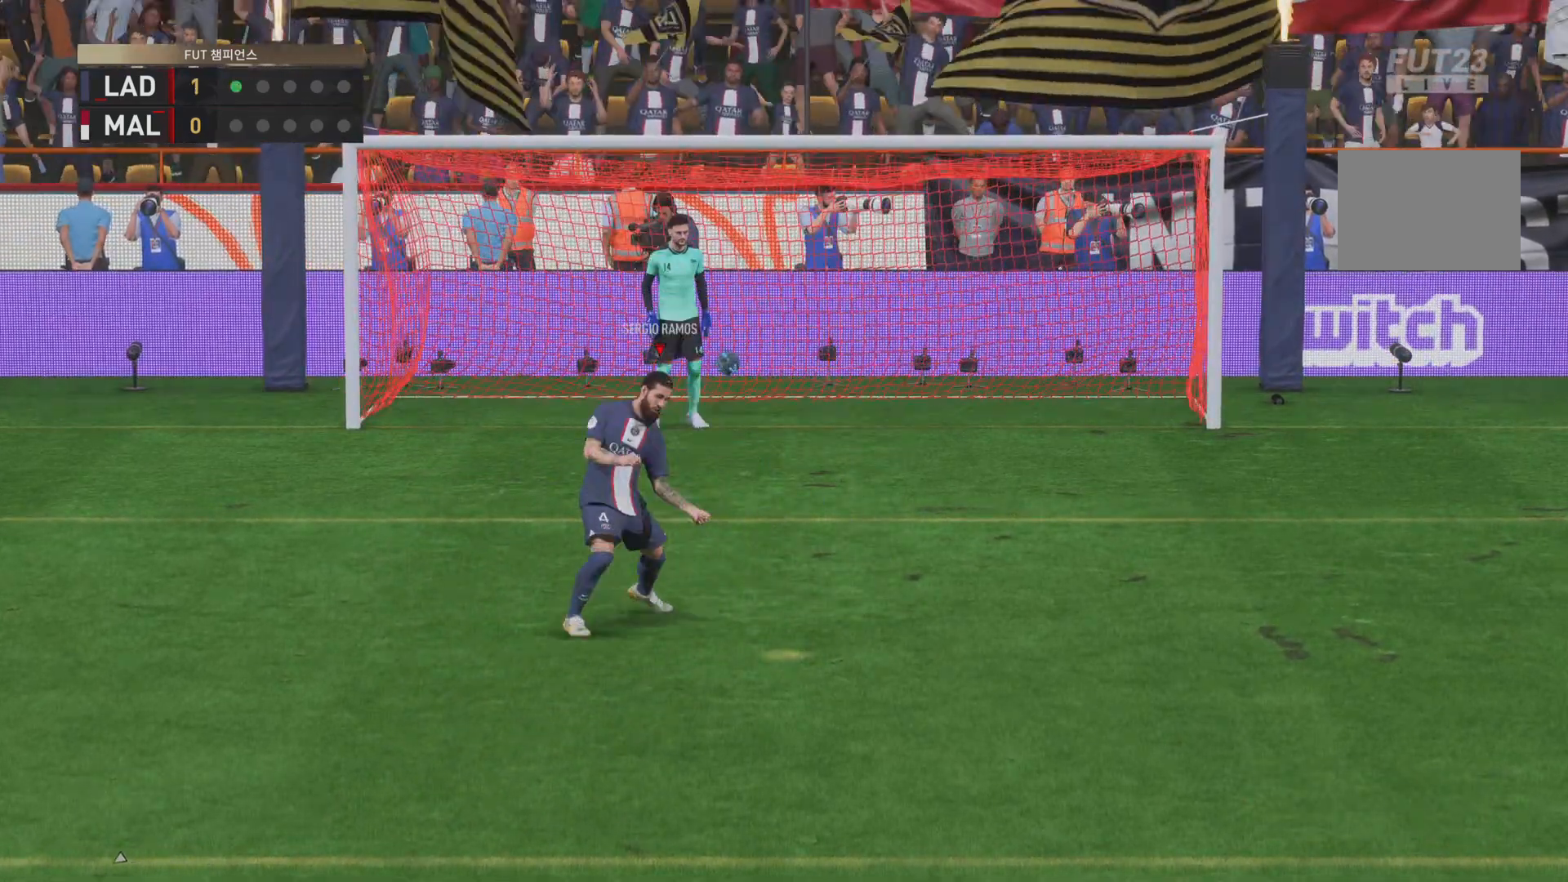
{"dt_ms": 501, "buttons": ["CROSS"], "left_stick": "center", "right_stick": "center", "events": [[468, "CROSS", "down"]]}
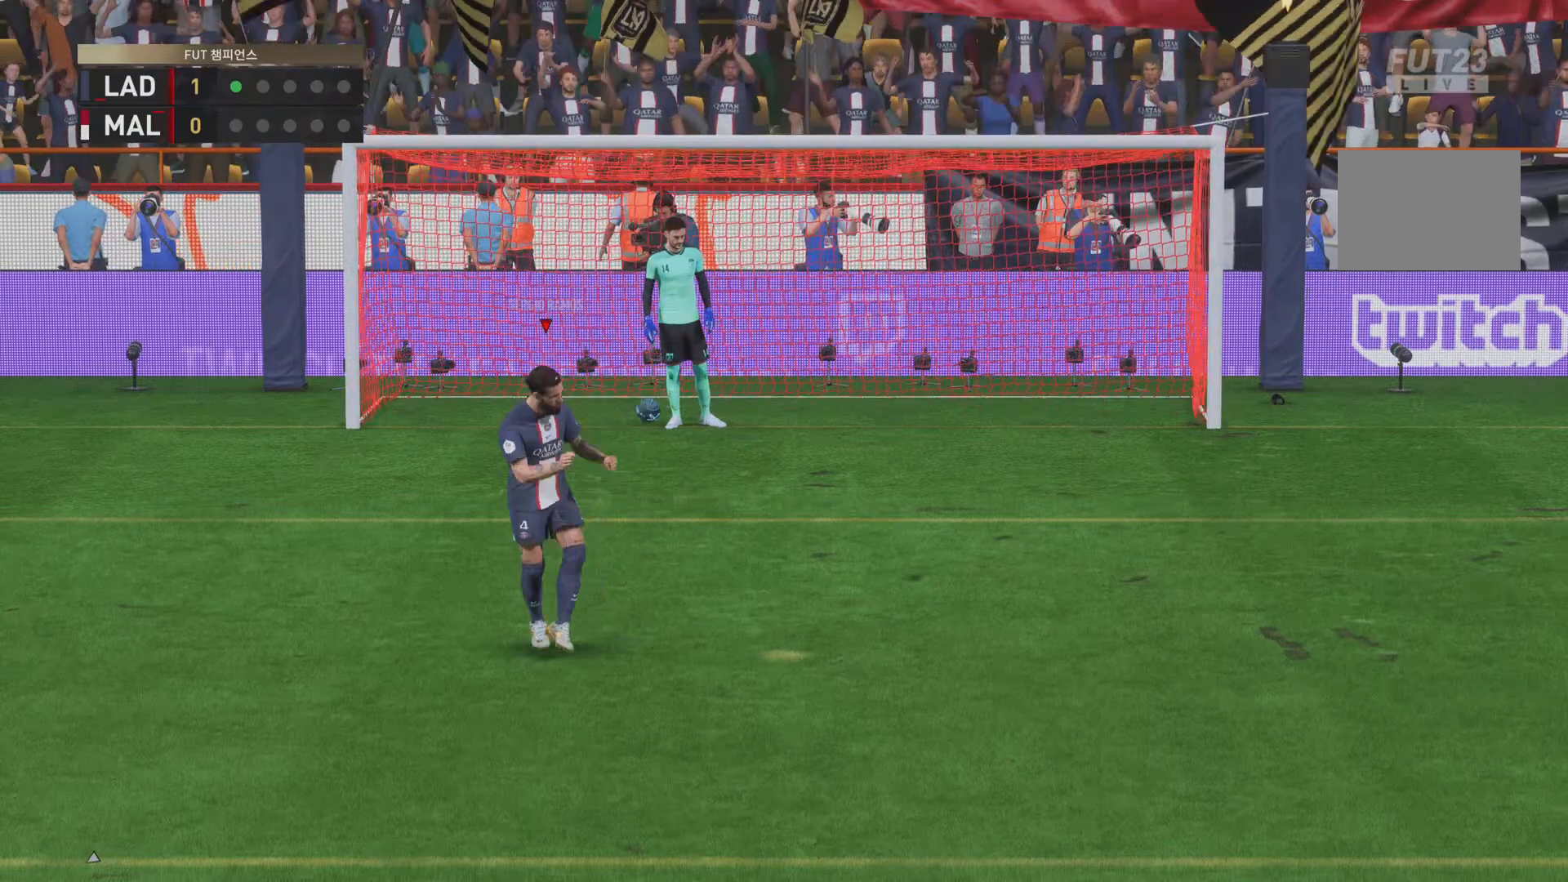
{"dt_ms": 500, "buttons": [], "left_stick": "center", "right_stick": "center", "events": [[167, "CROSS", "up"]]}